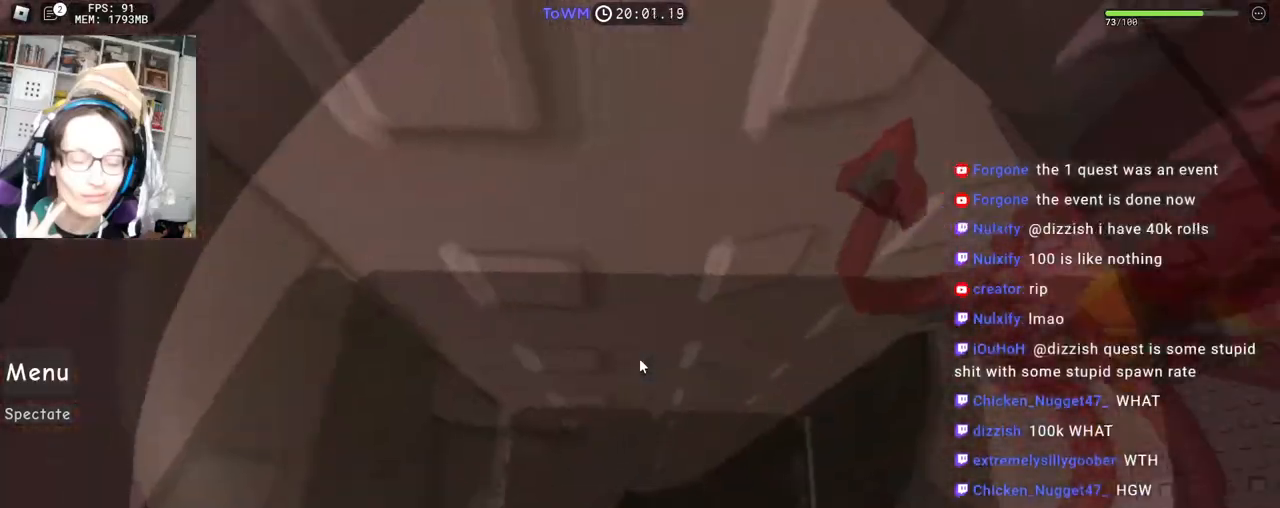
Gameplay with keyboard and mouse; each line is a JSON object with the keys and mouse buttons held at the frame after it. "events" lists presses ("down") and releases ("up") of "a", "ctrl", "d", "e", "q", "s", "shift", "space", "w", "mouse_left", "mouse_wheel", "mouse_right", "mouse_mb4" and "mouse_mb5" between this image and that frame as [ms after this image, input, new state], when the widget could be followed in between. "mouse_left", "mouse_wheel", "mouse_right", "mouse_mb4", "mouse_mb5" = the "left", "wheel", "right", "mb4", "mb5" buttons of the "mouse" list. No other keys are recorded. Fast repeated clicks can show as one long hold. "wheel" means that the mouse wheel is clicked or scrolled. Mouse movement is not recorded.
{"keys": ["d", "space"], "mouse": ["right"], "events": [[83, "a", "down"], [83, "shift", "down"], [83, "w", "down"], [117, "w", "up"], [133, "a", "up"], [217, "shift", "up"], [367, "d", "down"], [483, "space", "down"]]}
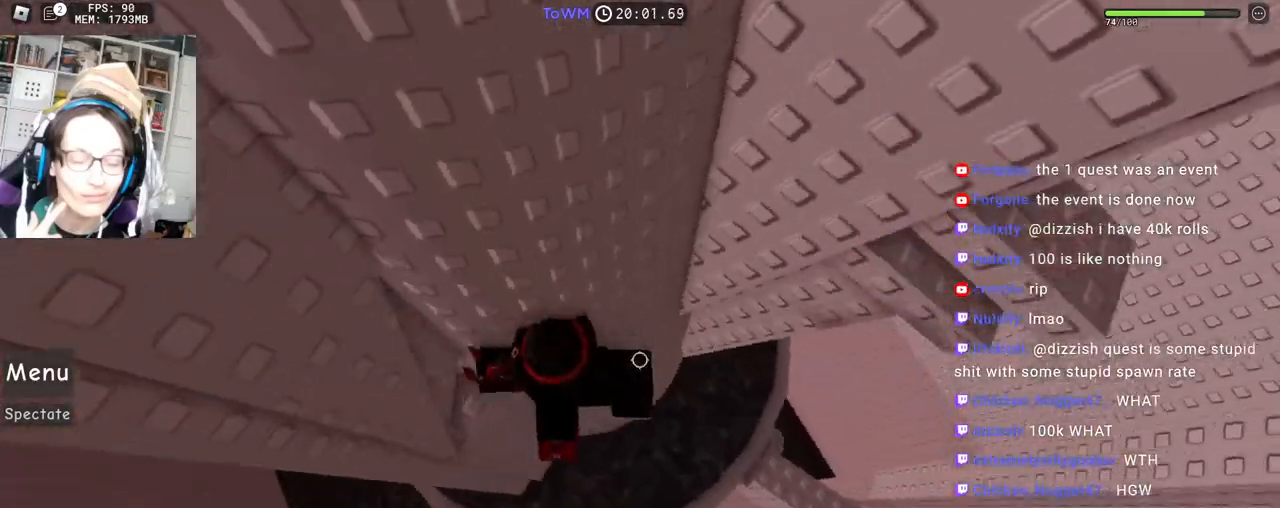
{"keys": ["shift", "w"], "mouse": ["right"], "events": [[50, "space", "up"], [200, "w", "down"], [433, "mouse_wheel", "down"], [433, "shift", "down"], [483, "d", "up"], [483, "mouse_wheel", "up"]]}
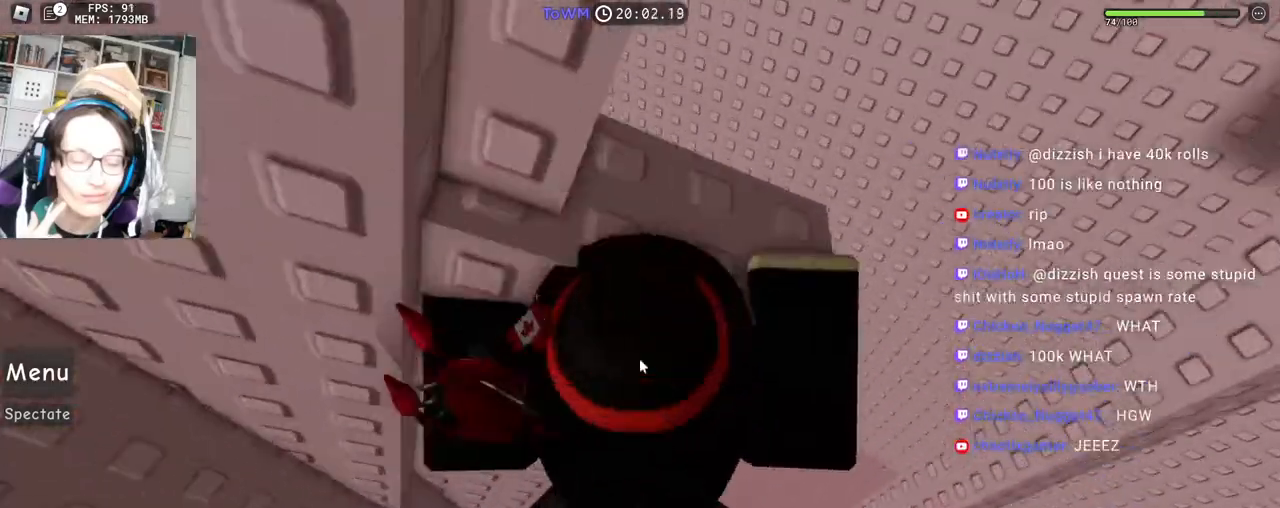
{"keys": ["w"], "mouse": ["right"], "events": [[83, "shift", "up"], [117, "mouse_wheel", "down"], [167, "d", "down"], [167, "mouse_wheel", "up"], [383, "d", "up"], [383, "w", "up"], [483, "w", "down"]]}
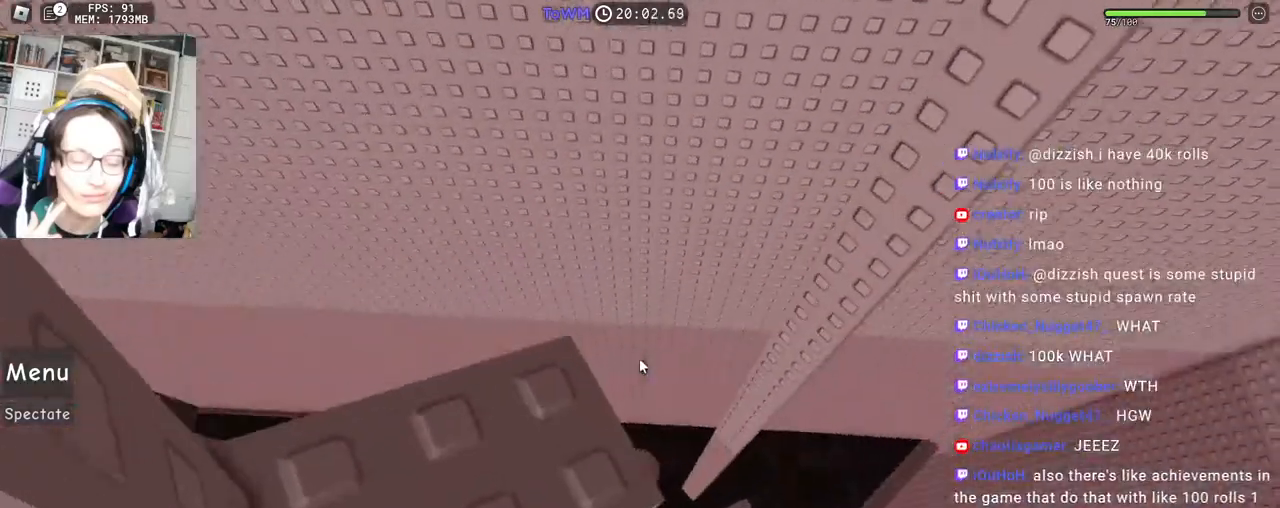
{"keys": [], "mouse": ["right"], "events": [[67, "w", "up"], [217, "s", "down"], [267, "s", "up"], [383, "w", "down"], [417, "w", "up"]]}
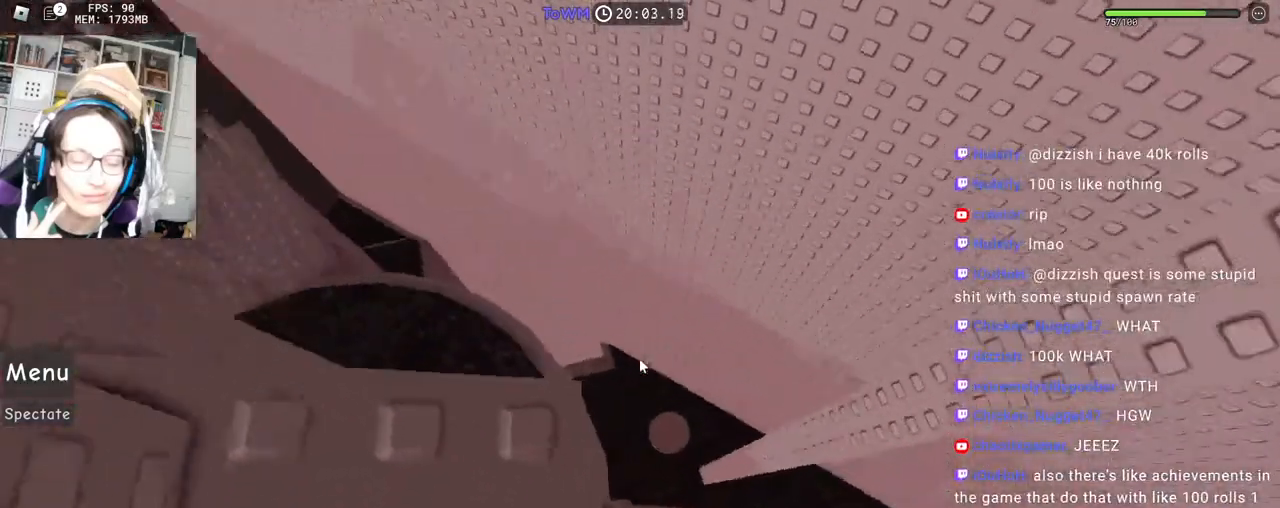
{"keys": [], "mouse": ["right"], "events": [[433, "d", "down"], [500, "d", "up"]]}
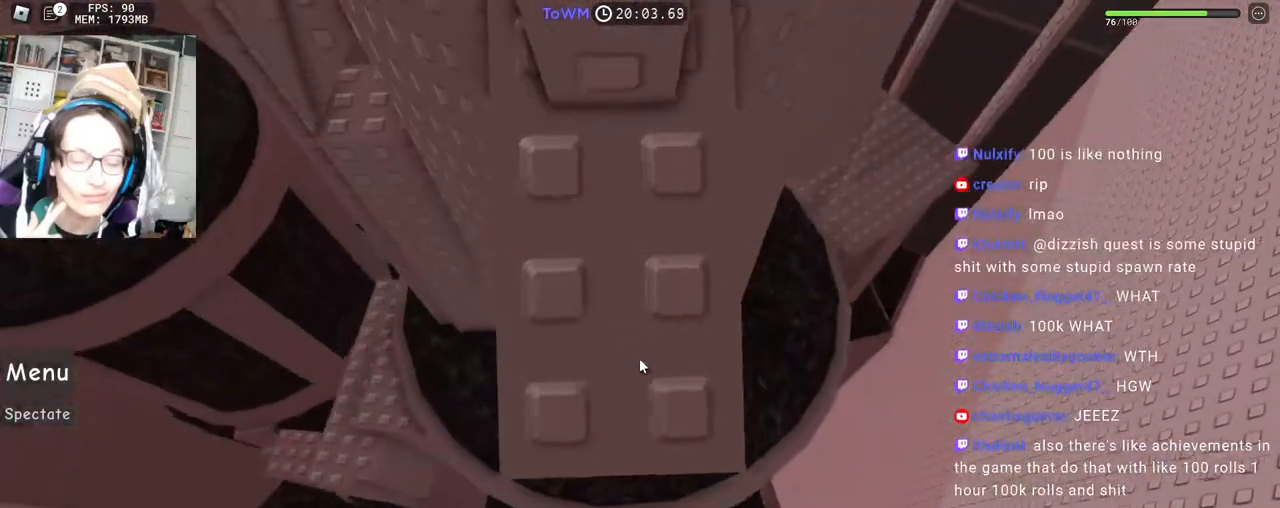
{"keys": [], "mouse": ["right"], "events": [[183, "d", "down"], [217, "d", "up"], [433, "d", "down"], [467, "d", "up"]]}
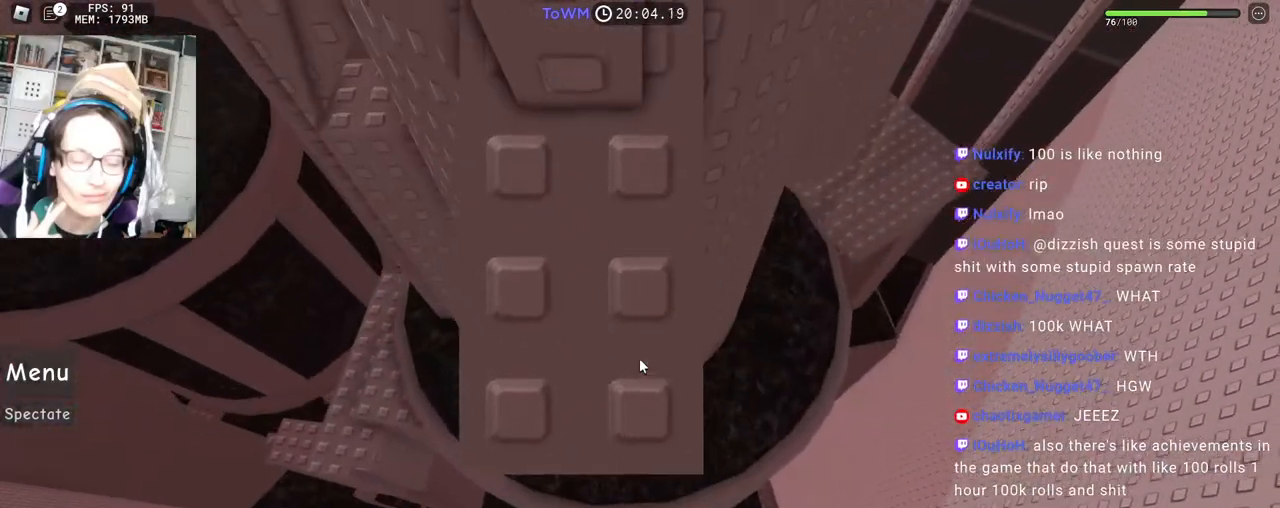
{"keys": [], "mouse": ["right"], "events": []}
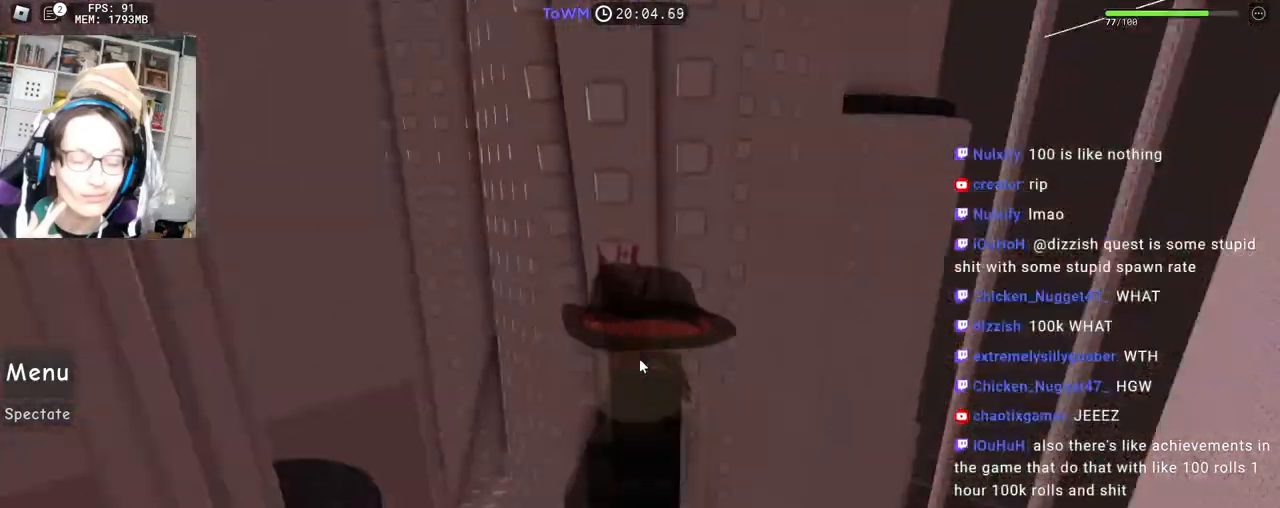
{"keys": ["a"], "mouse": ["right"], "events": [[483, "a", "down"]]}
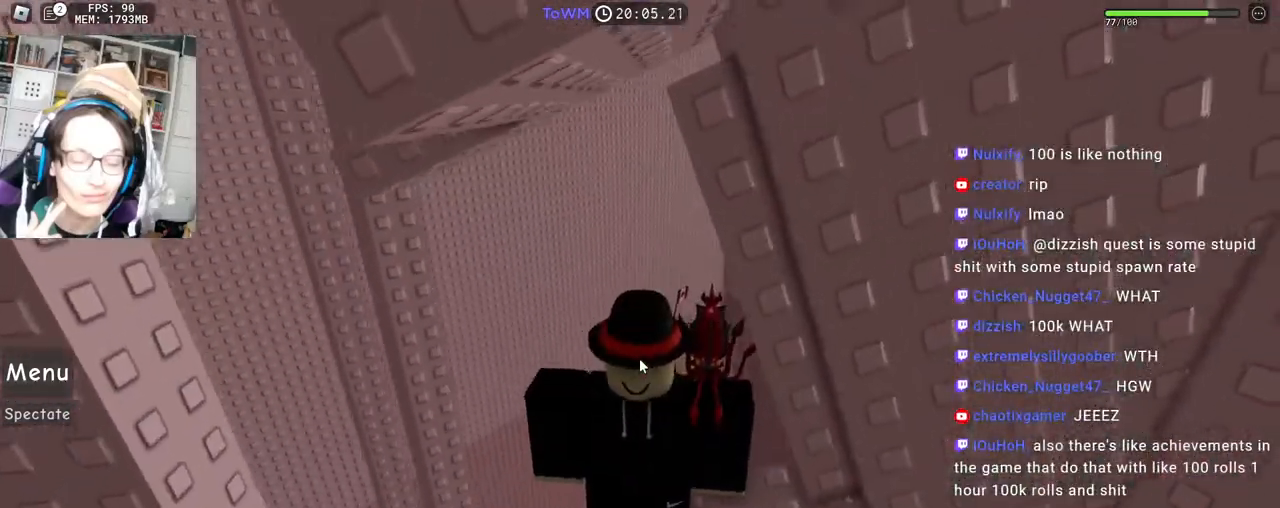
{"keys": ["shift", "w"], "mouse": ["right"], "events": [[117, "space", "down"], [200, "space", "up"], [250, "w", "down"], [317, "a", "up"], [383, "shift", "down"], [483, "mouse_wheel", "down"], [500, "mouse_wheel", "up"]]}
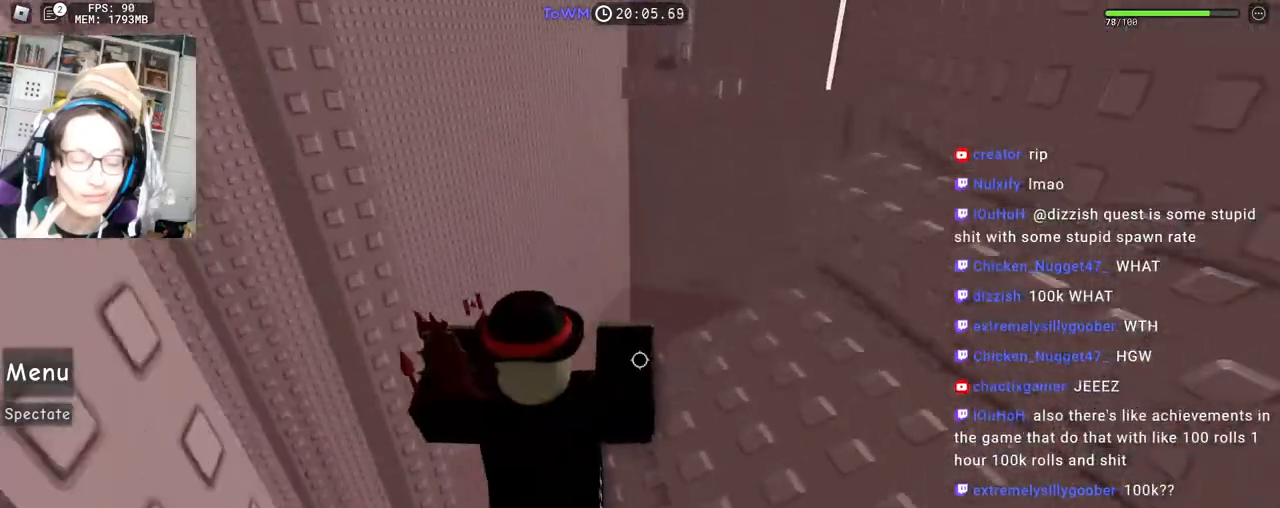
{"keys": [], "mouse": ["right"], "events": [[33, "w", "up"], [50, "space", "down"], [67, "shift", "up"], [150, "d", "down"], [150, "s", "down"], [183, "space", "up"], [350, "d", "up"], [350, "s", "up"]]}
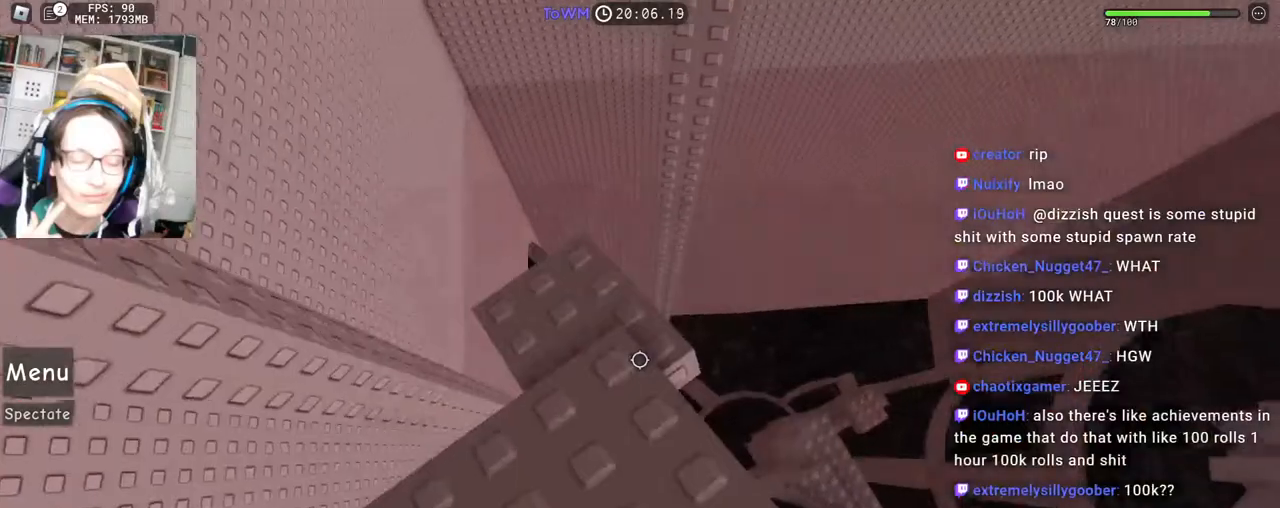
{"keys": ["s"], "mouse": ["right"], "events": [[33, "space", "down"], [117, "d", "down"], [117, "s", "down"], [150, "space", "up"], [217, "d", "up"], [233, "s", "up"], [333, "s", "down"]]}
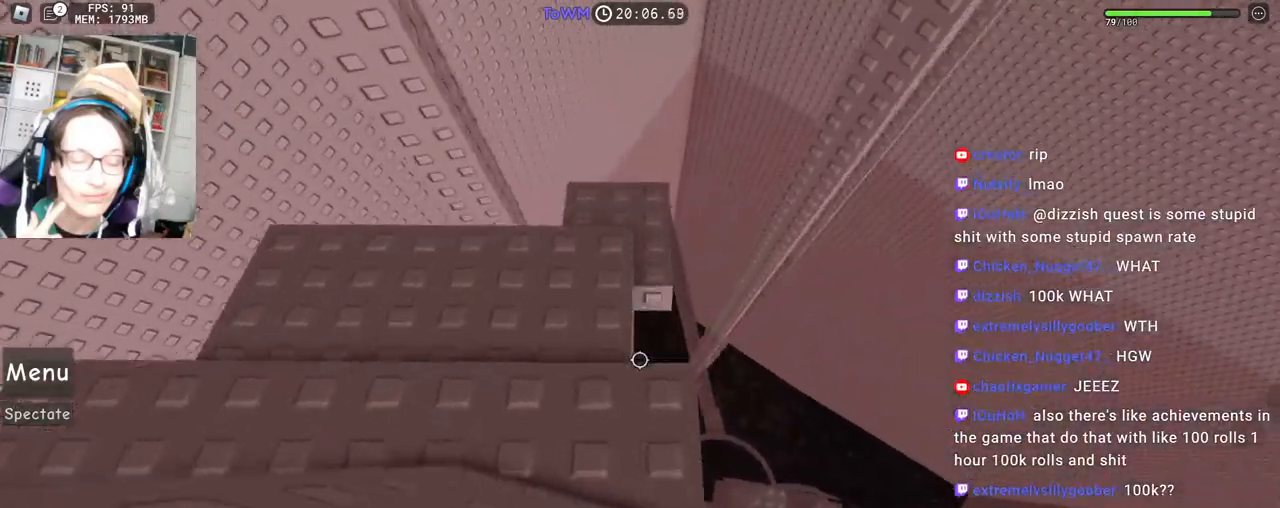
{"keys": ["d"], "mouse": ["right"], "events": [[283, "s", "up"], [383, "mouse_wheel", "down"], [483, "d", "down"], [483, "mouse_wheel", "up"]]}
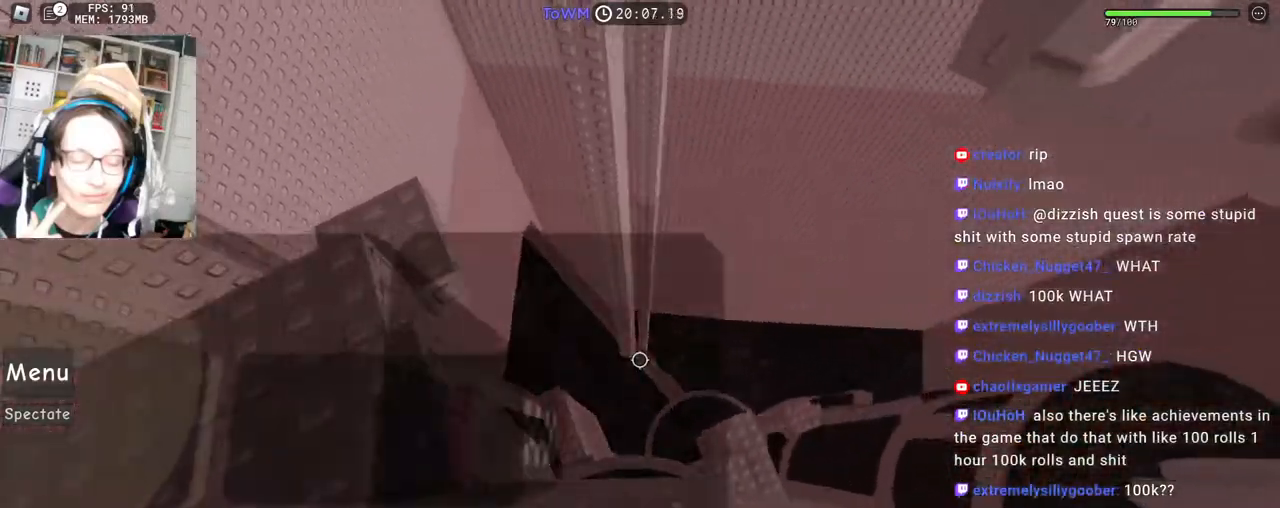
{"keys": ["d"], "mouse": ["right"], "events": [[150, "space", "down"], [217, "space", "up"]]}
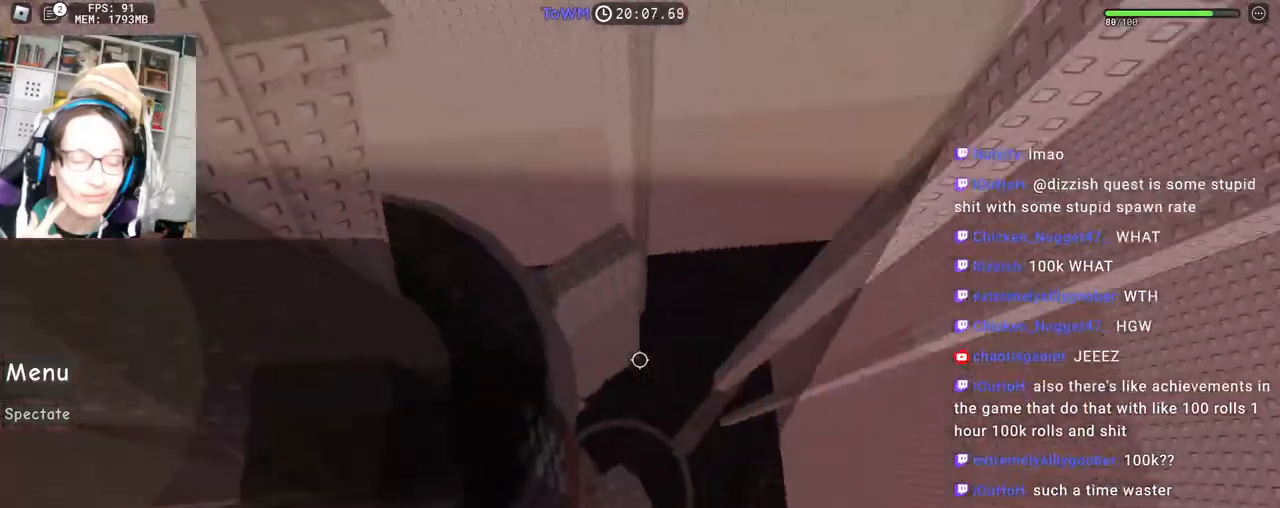
{"keys": ["a", "space", "w"], "mouse": ["right"], "events": [[17, "a", "down"], [17, "d", "up"], [33, "space", "down"], [317, "shift", "down"], [450, "shift", "up"], [450, "w", "down"]]}
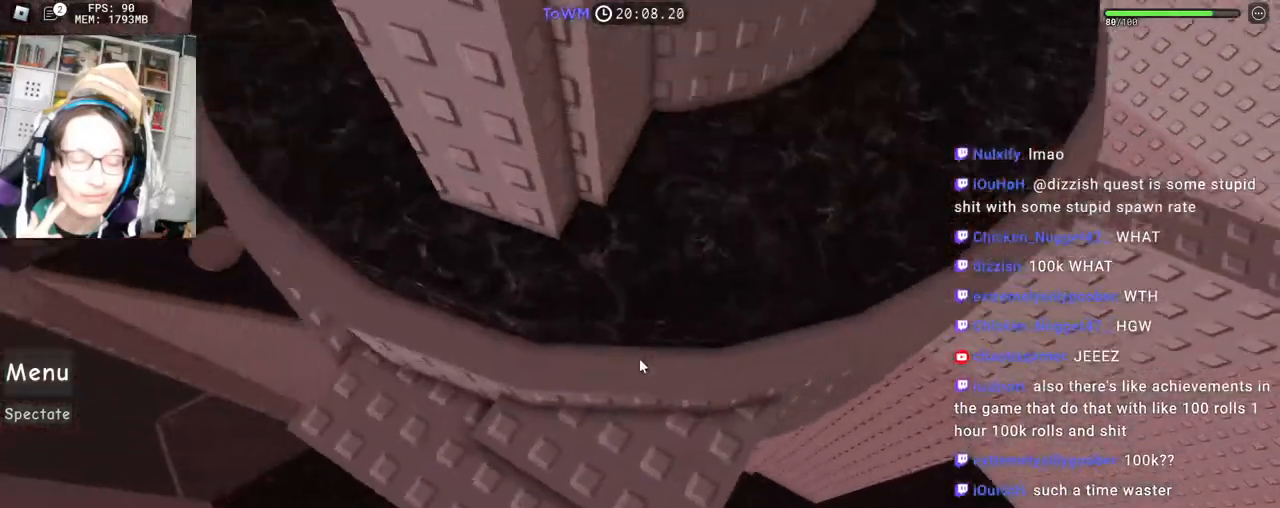
{"keys": ["a", "space", "w"], "mouse": [], "events": [[400, "mouse_right", "up"]]}
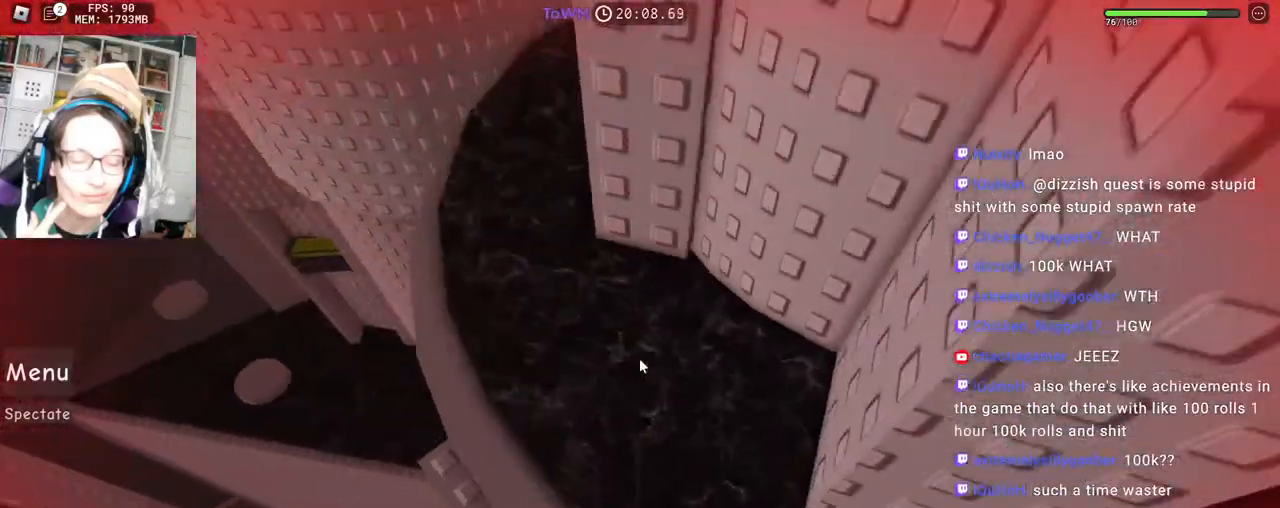
{"keys": ["a", "space", "w"], "mouse": ["right"], "events": [[150, "mouse_right", "down"]]}
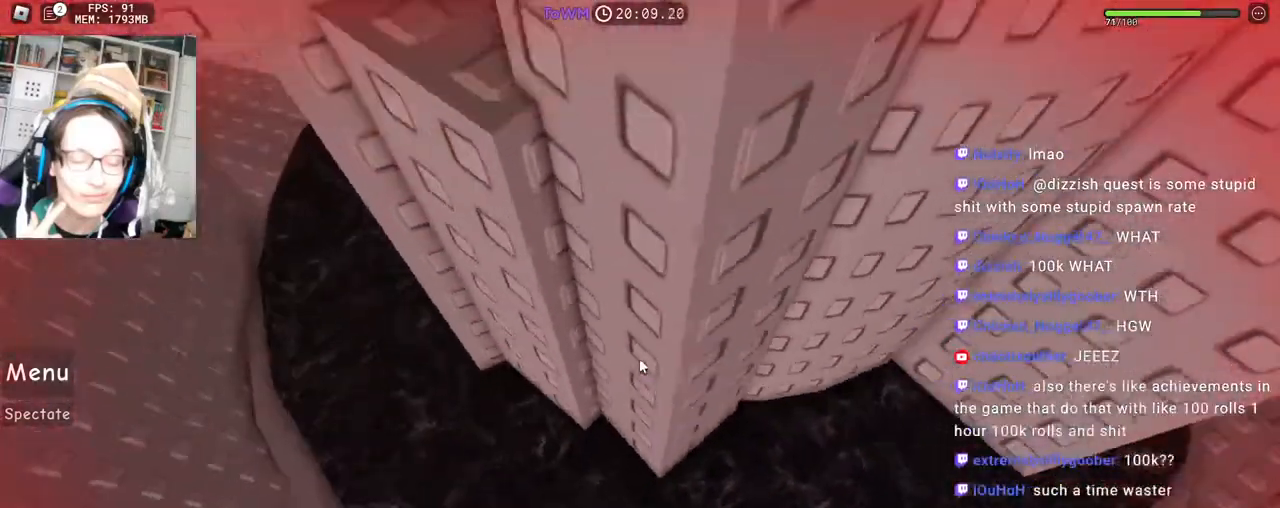
{"keys": ["d"], "mouse": ["right"], "events": [[50, "space", "up"], [183, "a", "up"], [233, "w", "up"], [383, "d", "down"]]}
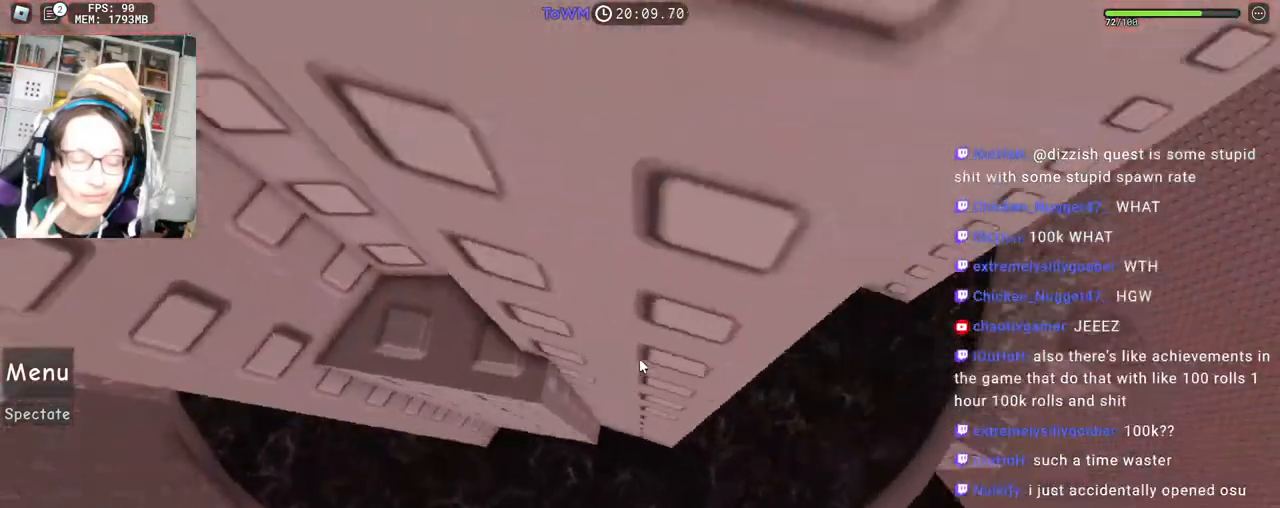
{"keys": ["w"], "mouse": ["right"], "events": [[50, "space", "down"], [133, "space", "up"], [133, "w", "down"], [183, "d", "up"]]}
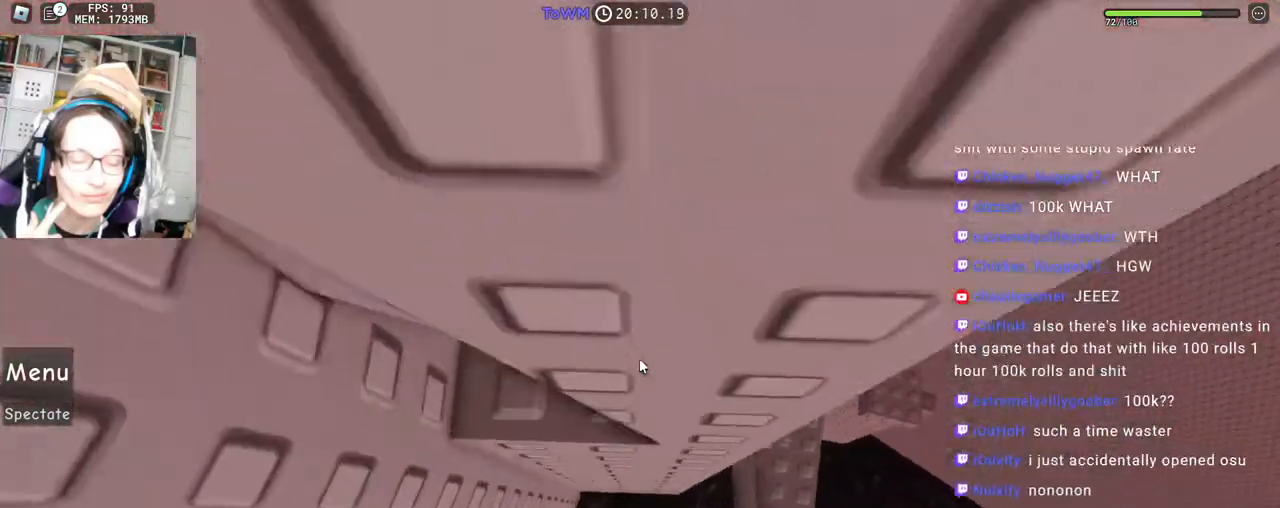
{"keys": ["d"], "mouse": ["right"], "events": [[100, "w", "up"], [233, "w", "down"], [250, "d", "down"], [350, "space", "down"], [383, "w", "up"], [450, "space", "up"]]}
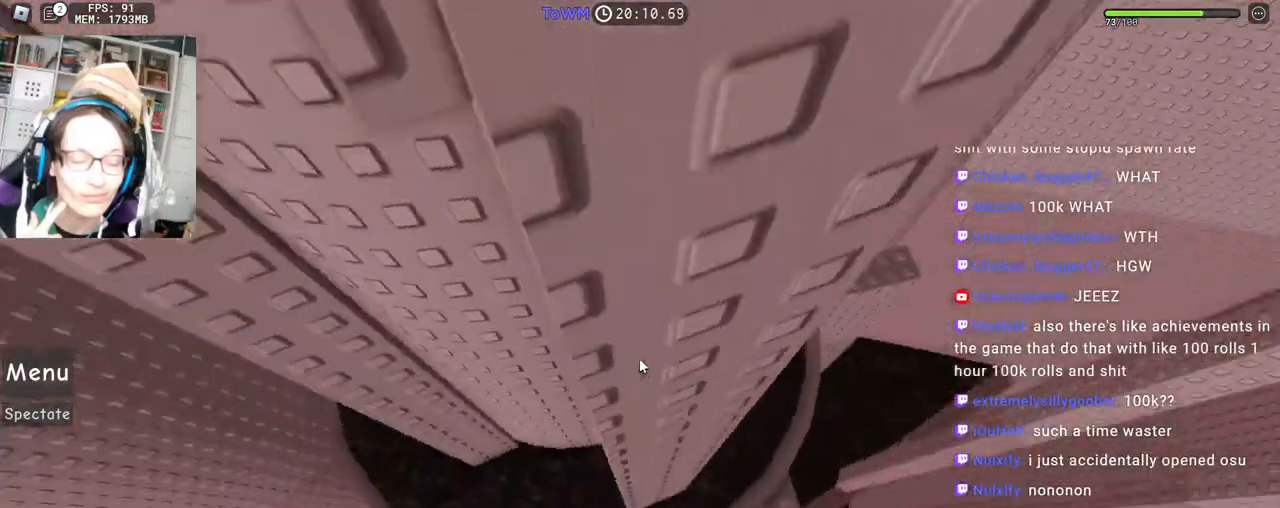
{"keys": ["w"], "mouse": ["right"], "events": [[217, "w", "down"], [317, "d", "up"]]}
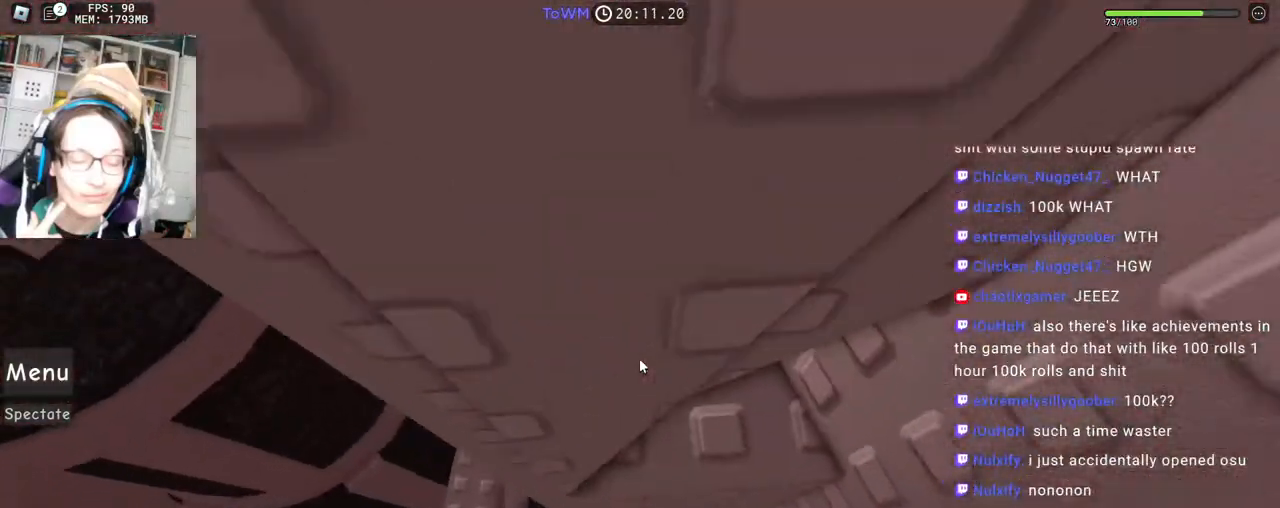
{"keys": ["d", "s"], "mouse": ["right"], "events": [[117, "d", "down"], [183, "w", "up"], [383, "s", "down"]]}
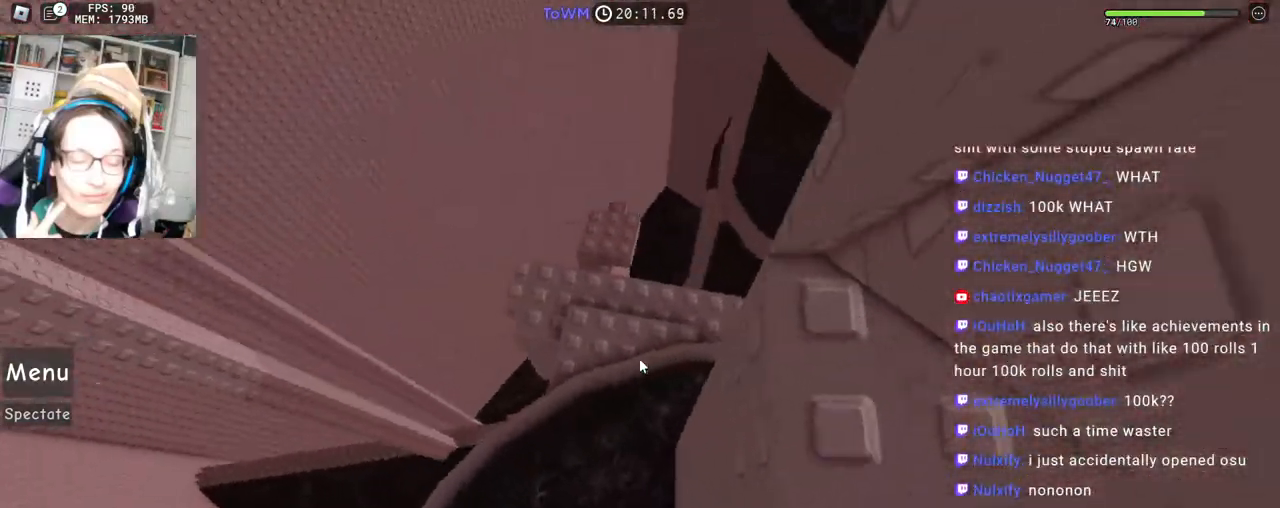
{"keys": [], "mouse": ["right"], "events": [[133, "d", "up"], [133, "s", "up"]]}
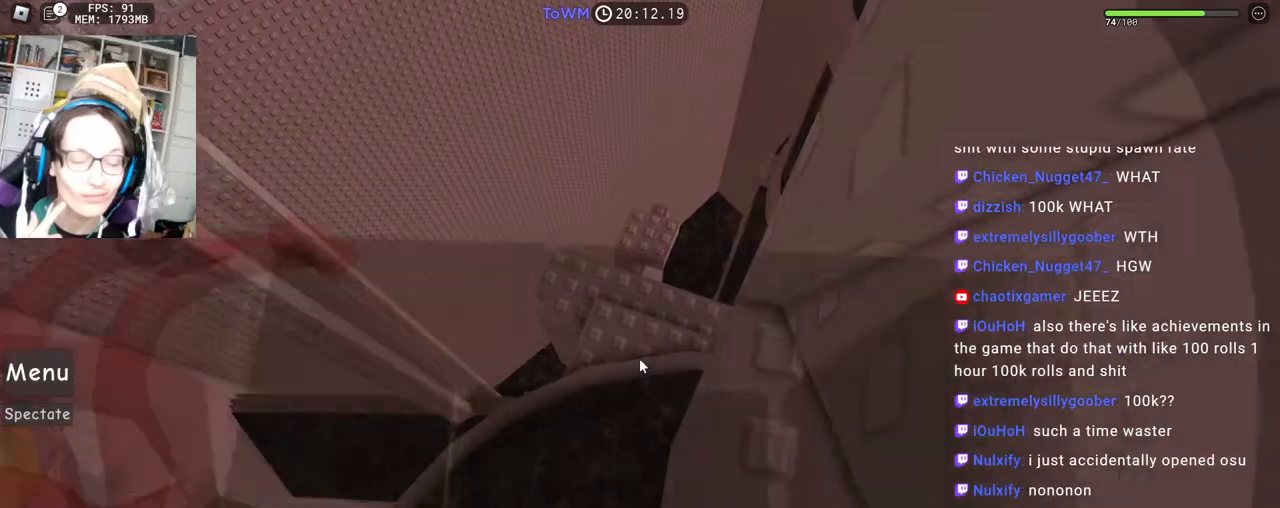
{"keys": ["shift"], "mouse": ["right"], "events": [[417, "a", "down"], [417, "shift", "down"], [417, "w", "down"], [467, "w", "up"], [483, "a", "up"]]}
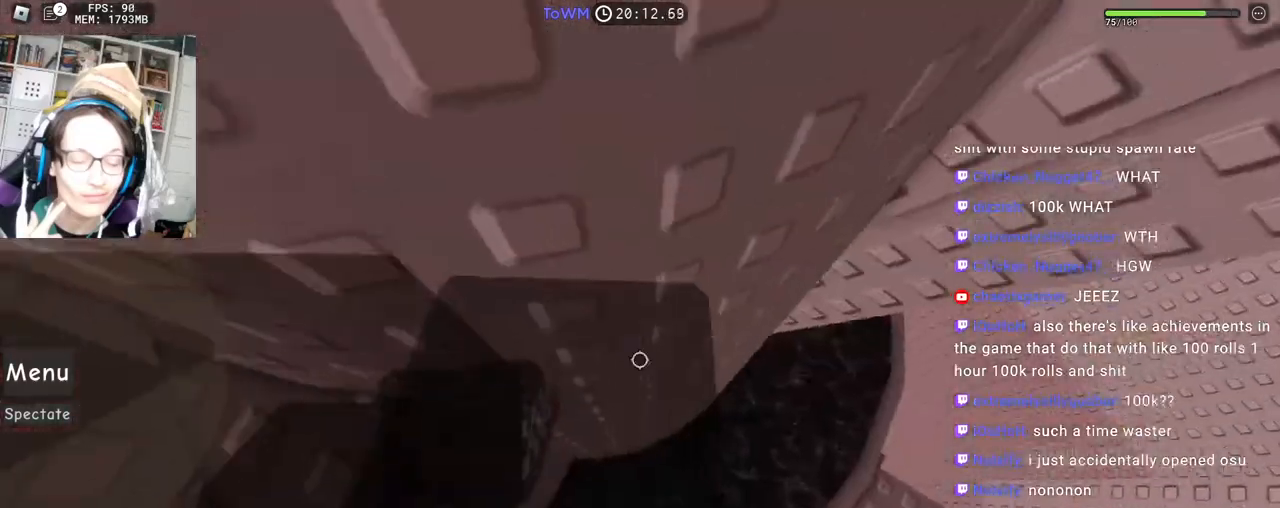
{"keys": ["d"], "mouse": ["right"], "events": [[33, "shift", "up"], [183, "d", "down"], [317, "space", "down"], [367, "space", "up"]]}